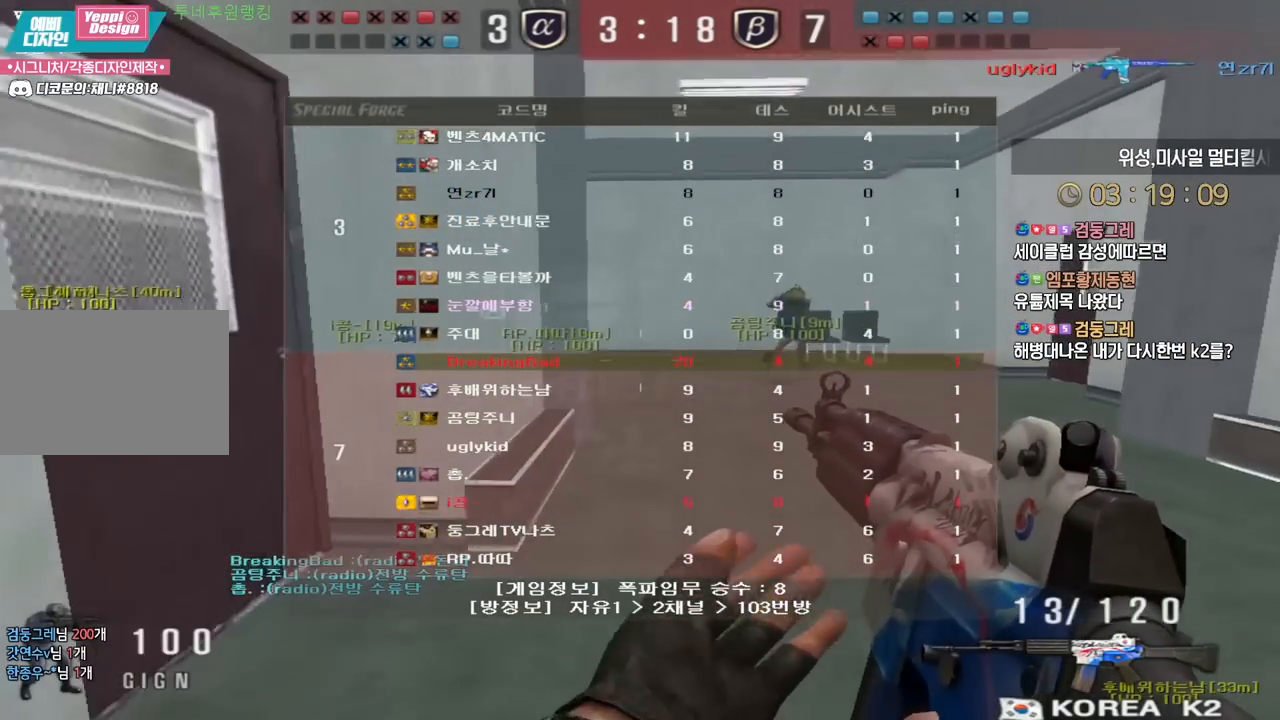
Gameplay with keyboard; each line is a JSON object with the keys held at the frame after it. "events" lists presses ("down") and releases ("up") of "a", "ctrl", "d", "e", "f", "q", "r", "s", "shift", "space", "tab" and "w" between this image and that frame as [ms after this image, input, new state], when the widget could be followed in between. No other keys are recorded. Mouse input is not recorded.
{"keys": ["d", "s", "tab"], "events": [[100, "s", "down"], [150, "d", "down"]]}
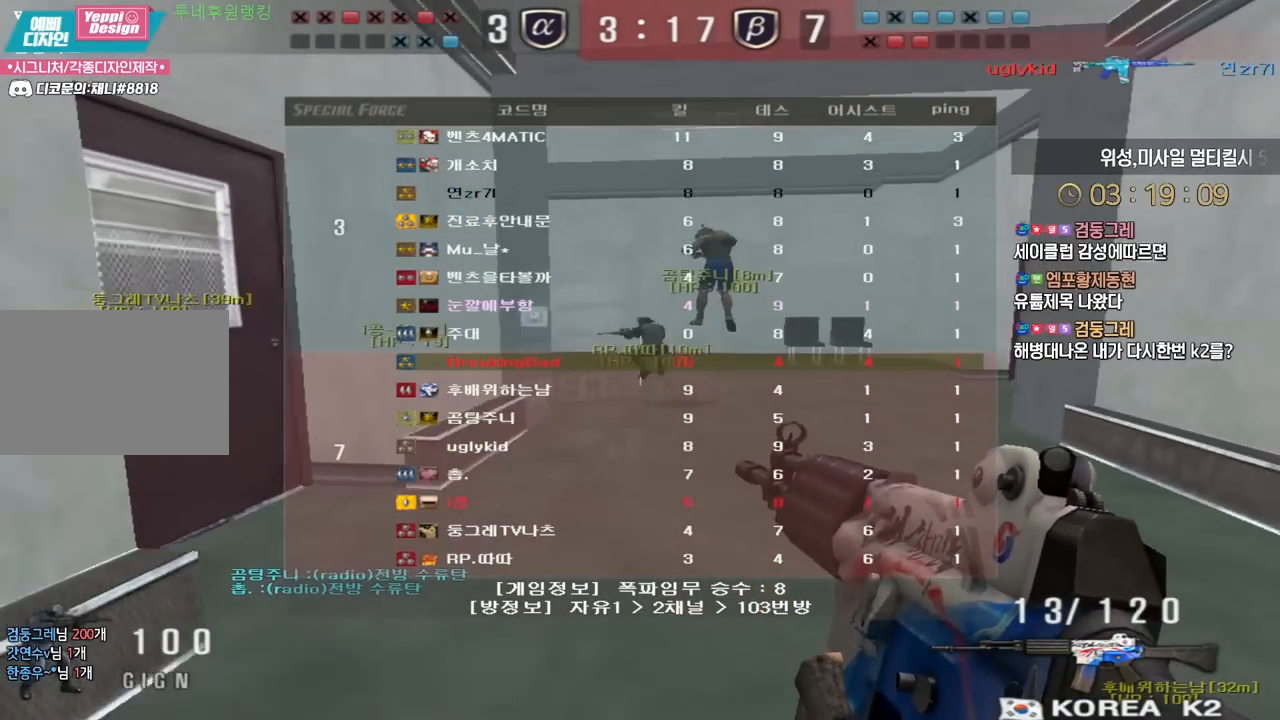
{"keys": ["d", "shift", "tab", "w"], "events": [[200, "s", "up"], [233, "d", "up"], [233, "shift", "down"], [383, "d", "down"], [383, "w", "down"]]}
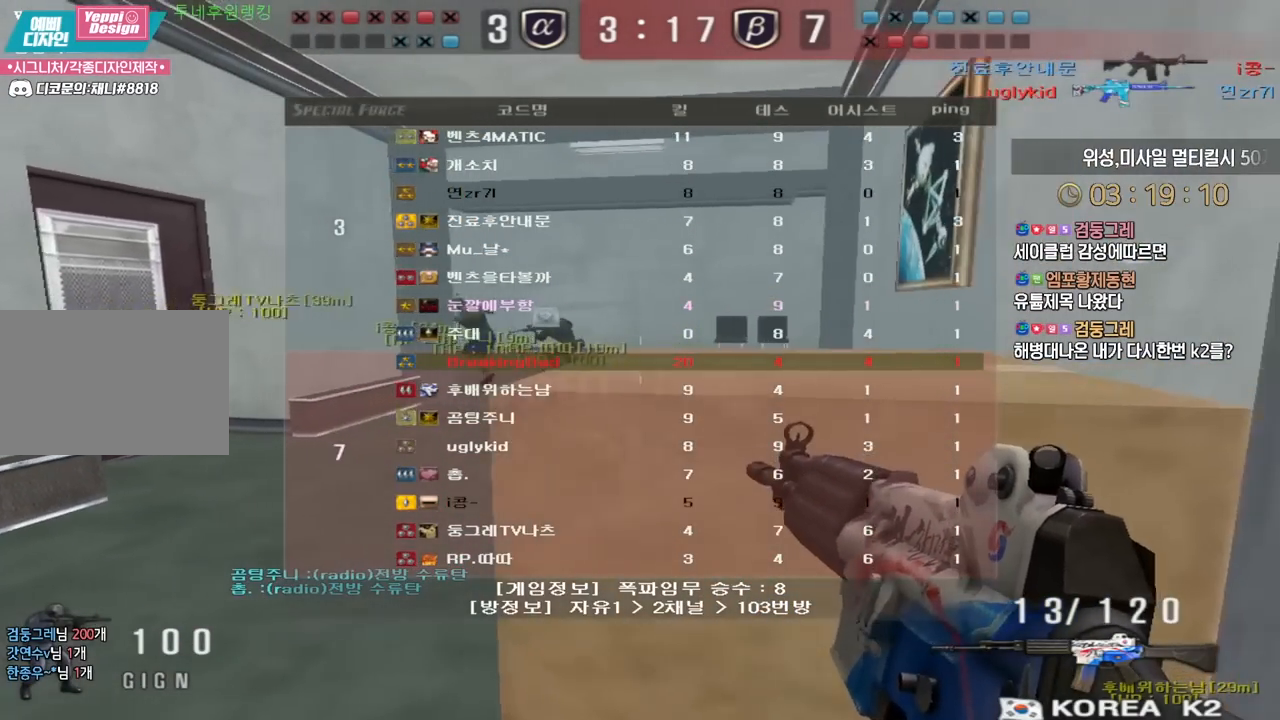
{"keys": ["ctrl", "d", "tab", "w"], "events": [[133, "shift", "up"], [267, "ctrl", "down"], [300, "space", "down"], [383, "space", "up"]]}
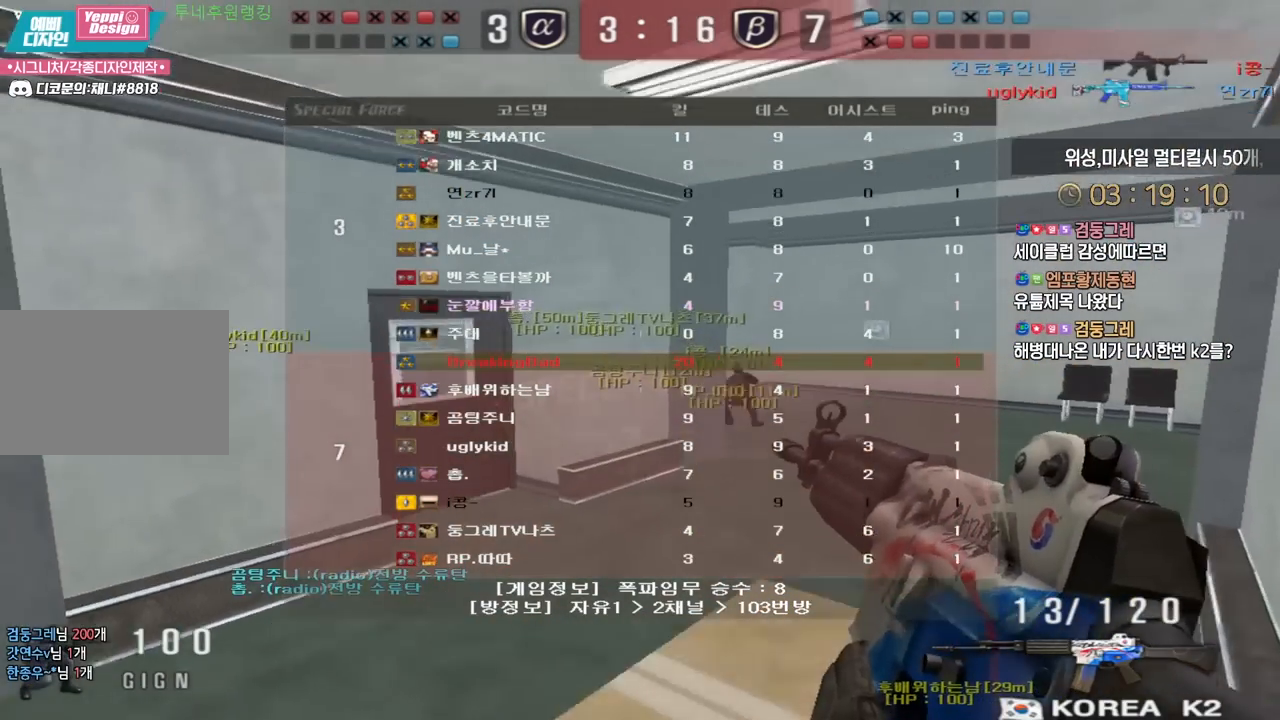
{"keys": ["d", "tab", "w"], "events": [[450, "ctrl", "up"]]}
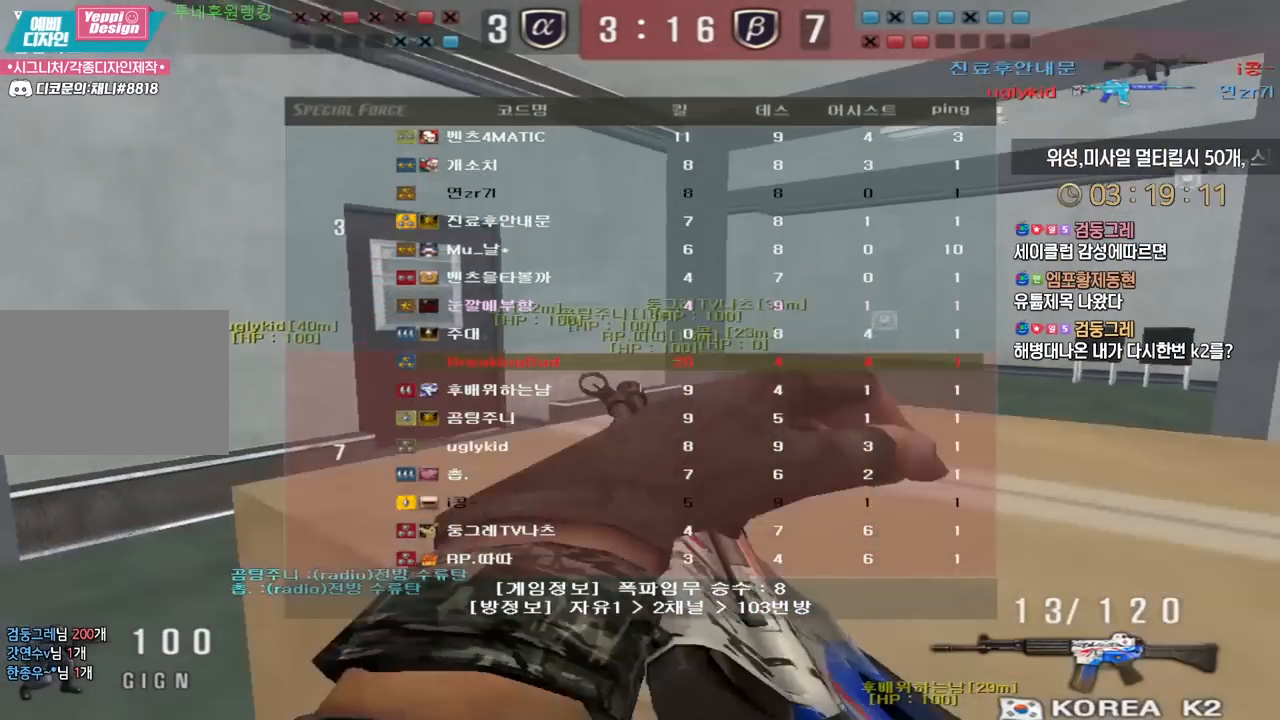
{"keys": ["d", "tab", "w"], "events": [[50, "ctrl", "down"], [67, "space", "down"], [167, "ctrl", "up"], [183, "space", "up"]]}
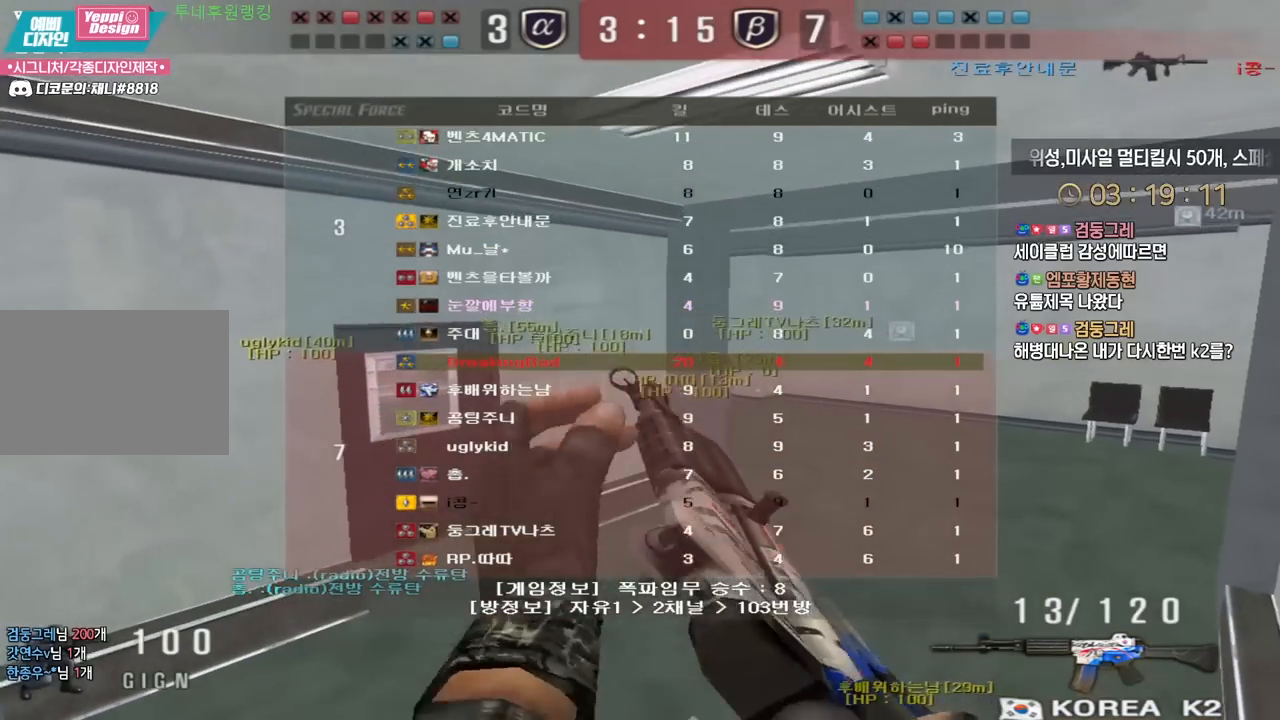
{"keys": ["d", "w"], "events": [[250, "tab", "up"], [283, "space", "down"], [417, "space", "up"]]}
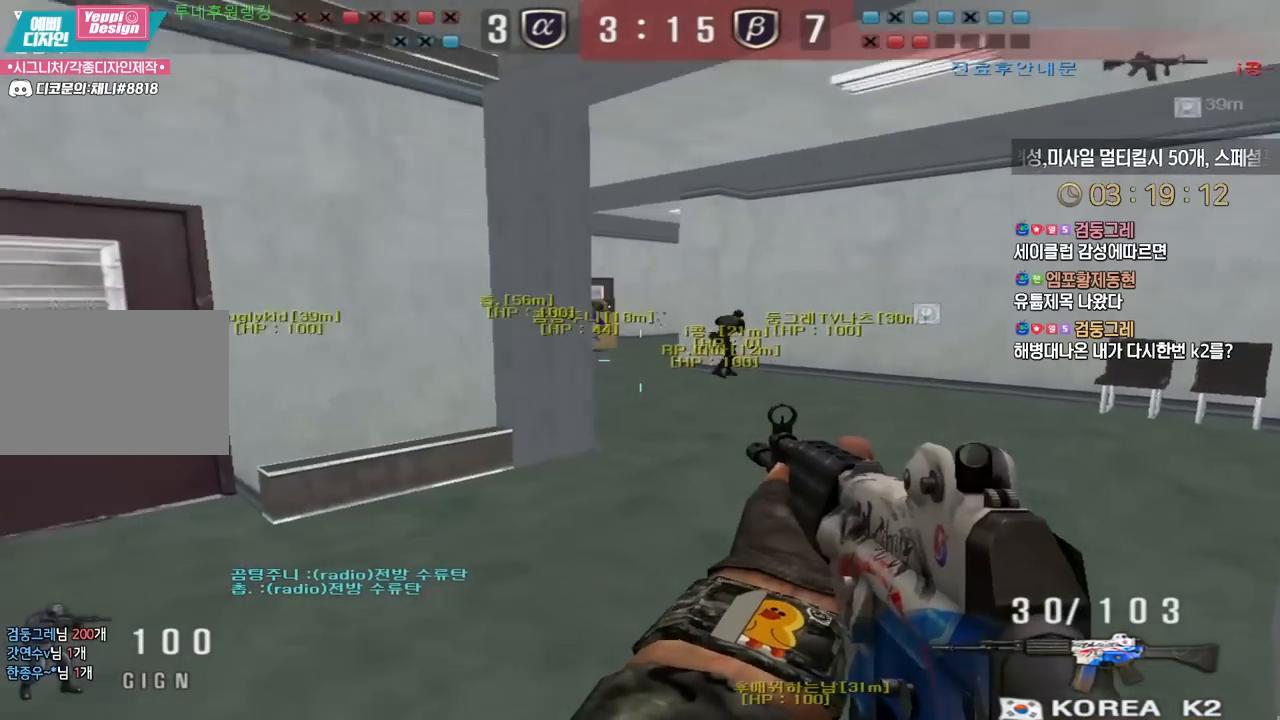
{"keys": ["a", "w"], "events": [[217, "ctrl", "down"], [233, "d", "up"], [250, "space", "down"], [250, "w", "up"], [300, "ctrl", "up"], [317, "space", "up"], [433, "a", "down"], [433, "w", "down"]]}
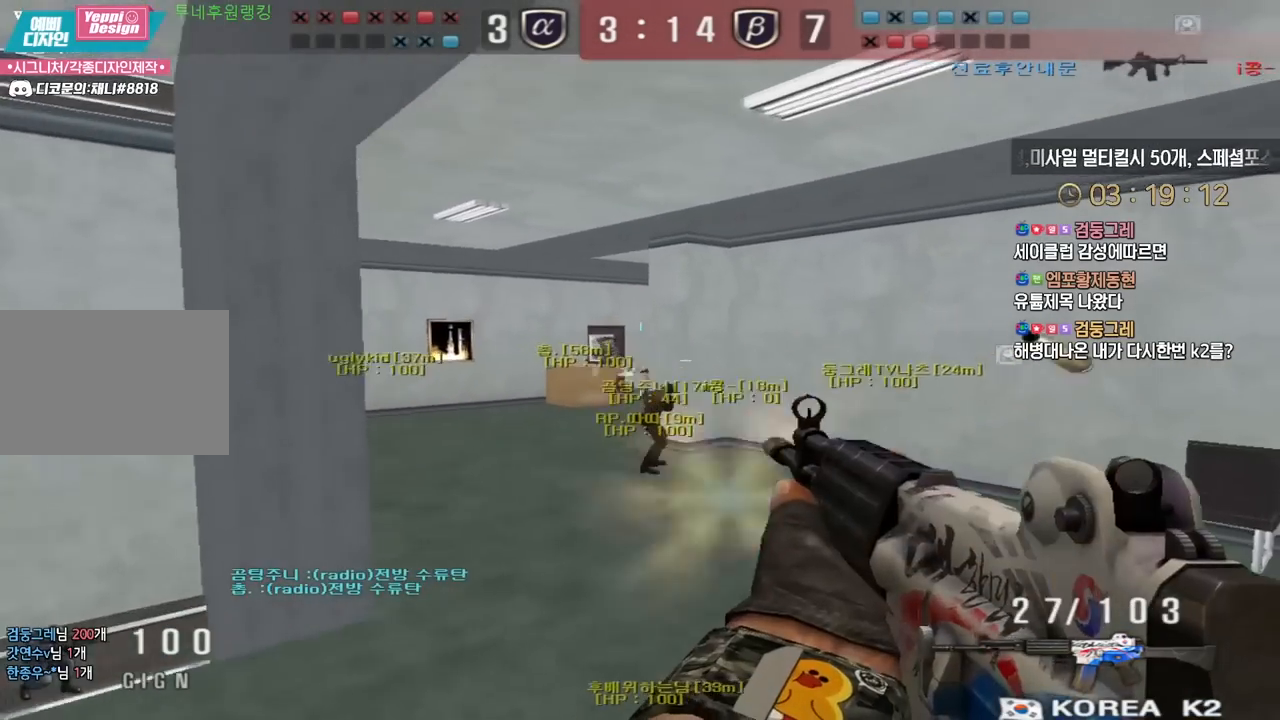
{"keys": ["a", "w"], "events": [[267, "a", "up"], [283, "d", "down"], [483, "a", "down"], [483, "d", "up"]]}
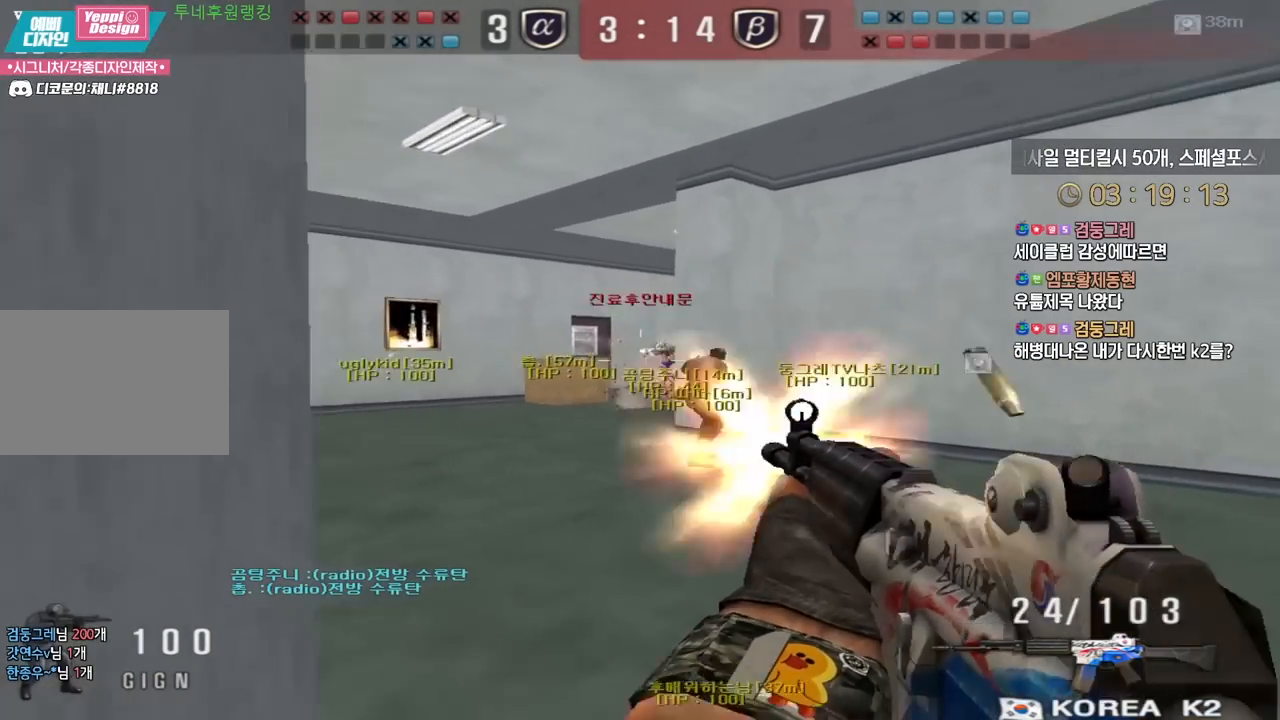
{"keys": ["a", "w"], "events": [[150, "a", "up"], [200, "a", "down"]]}
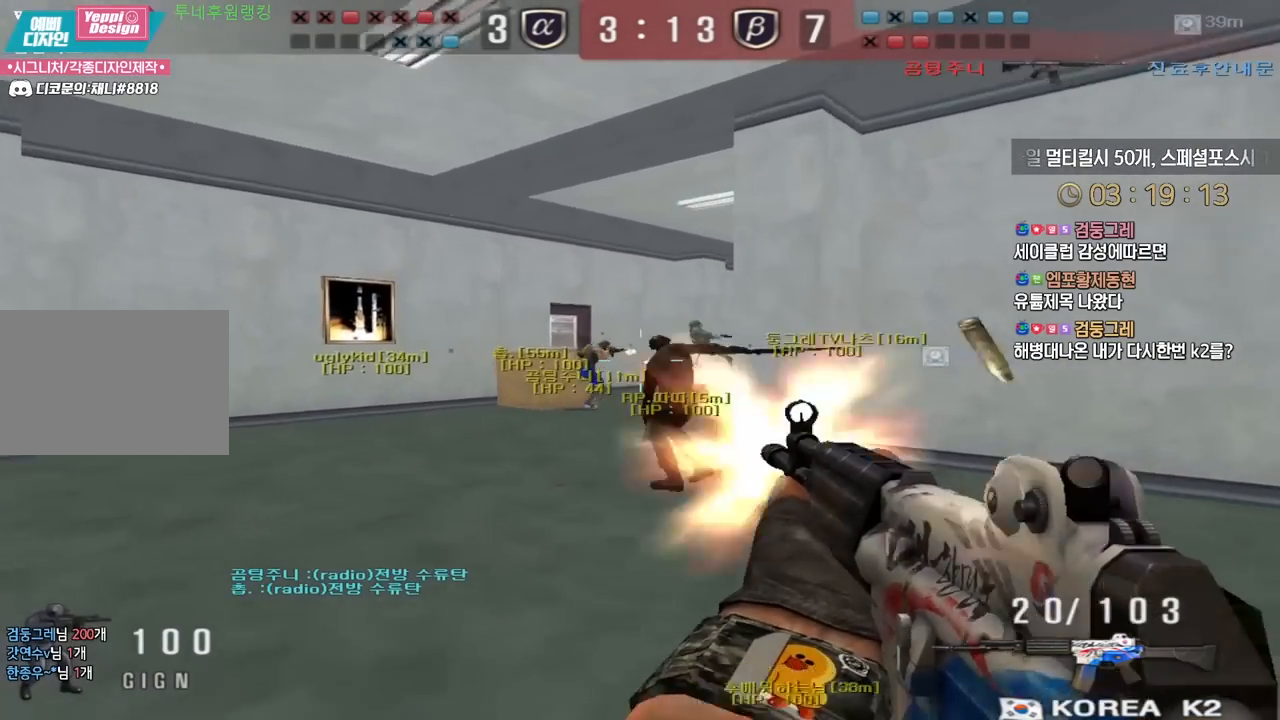
{"keys": ["d", "w"], "events": [[433, "a", "up"], [483, "d", "down"]]}
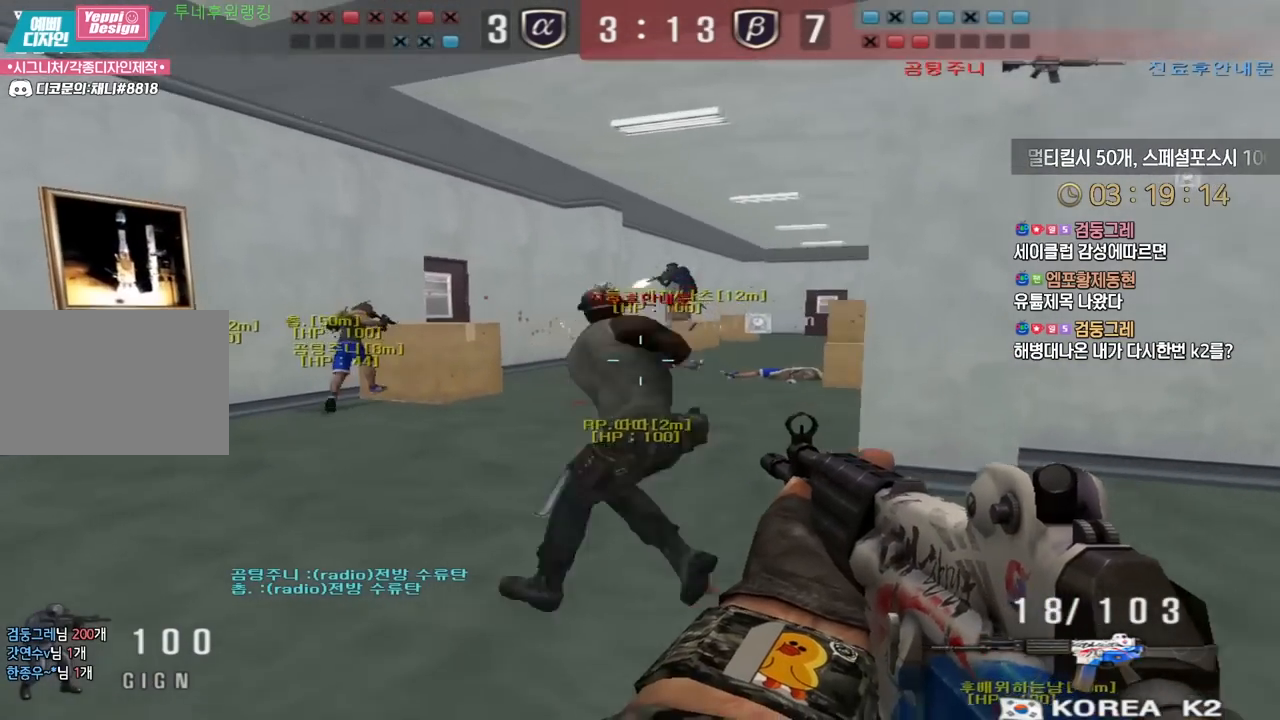
{"keys": ["shift"], "events": [[333, "d", "up"], [333, "shift", "down"], [333, "w", "up"]]}
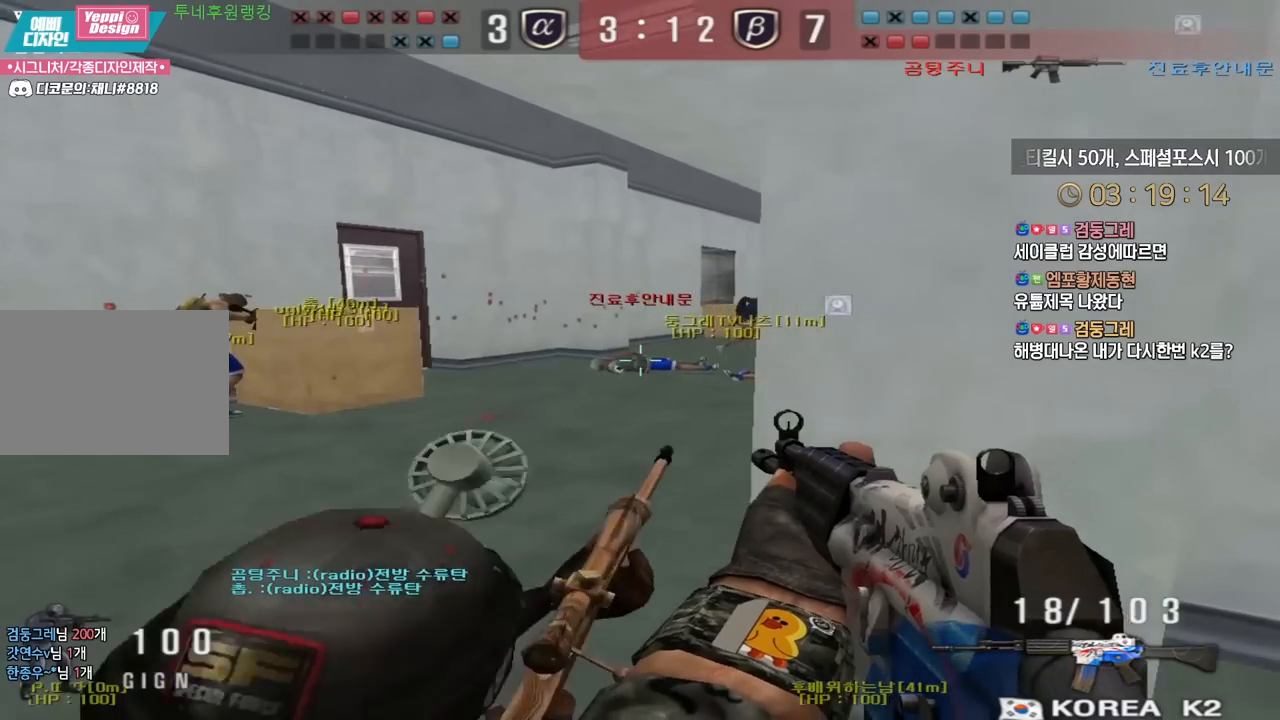
{"keys": ["shift", "w"], "events": [[267, "w", "down"]]}
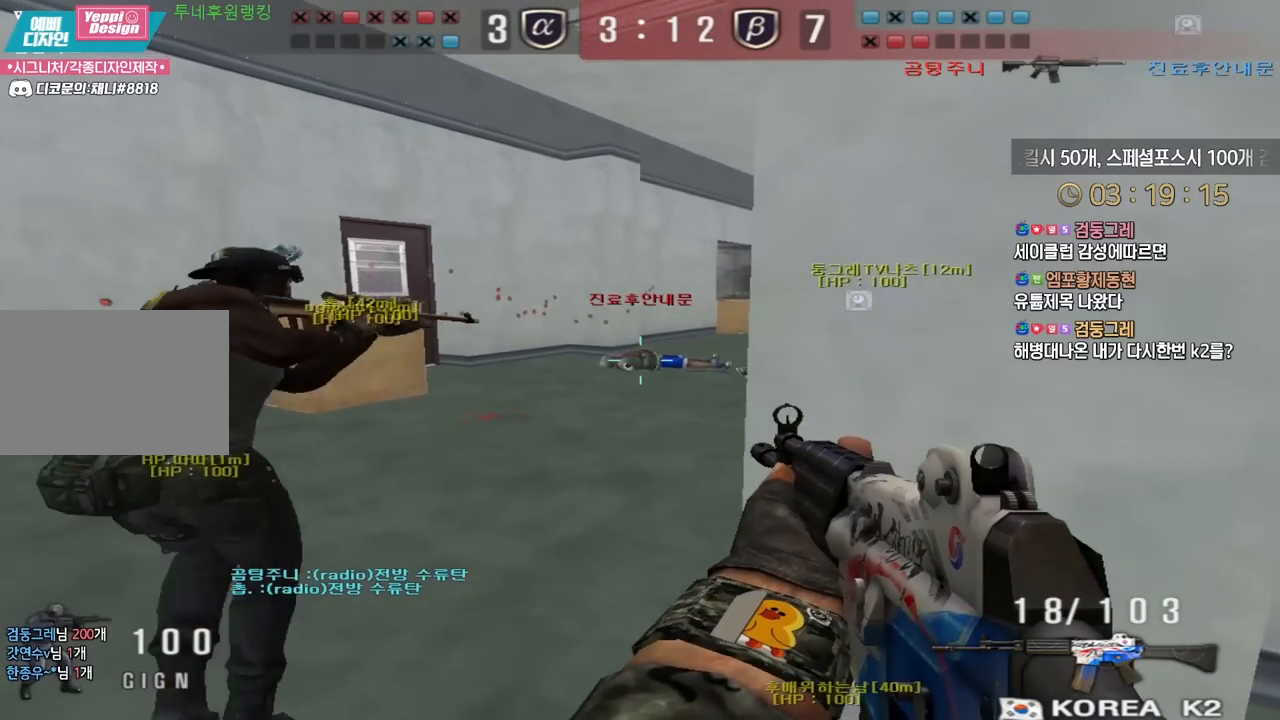
{"keys": ["shift", "w"], "events": [[117, "a", "down"], [233, "a", "up"]]}
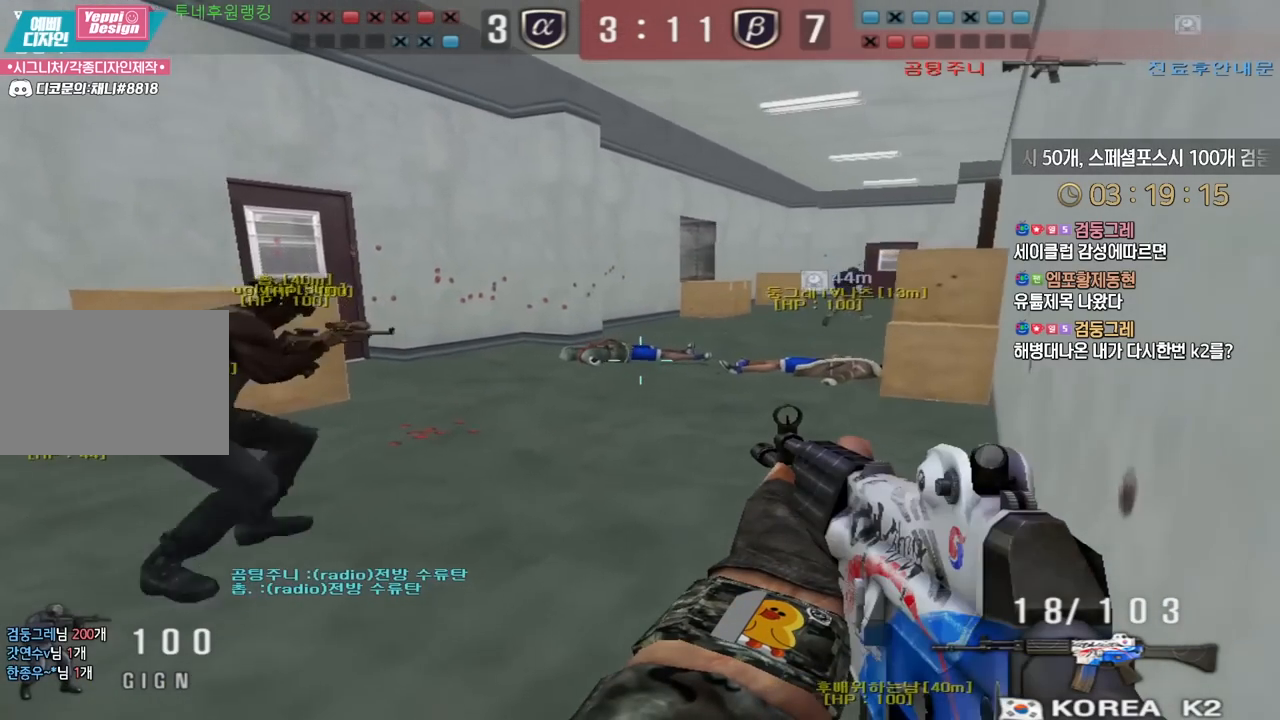
{"keys": ["shift", "w"], "events": []}
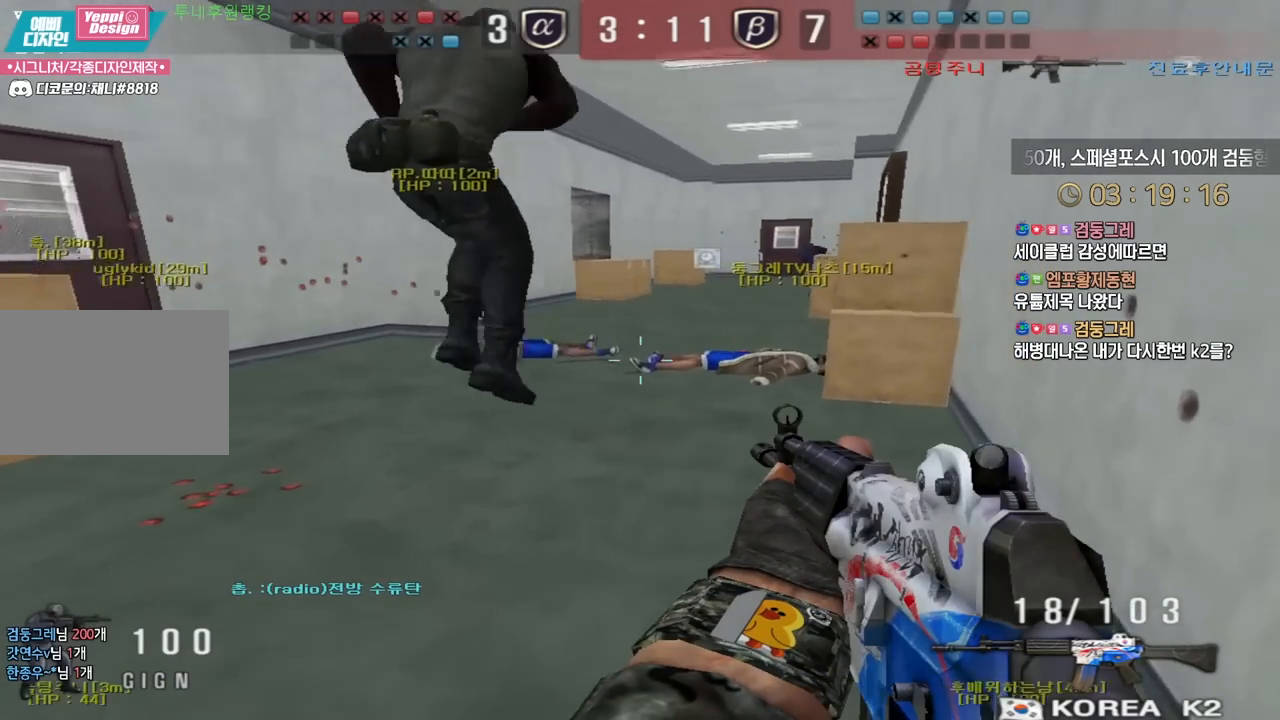
{"keys": ["a", "shift", "w"], "events": [[50, "a", "down"]]}
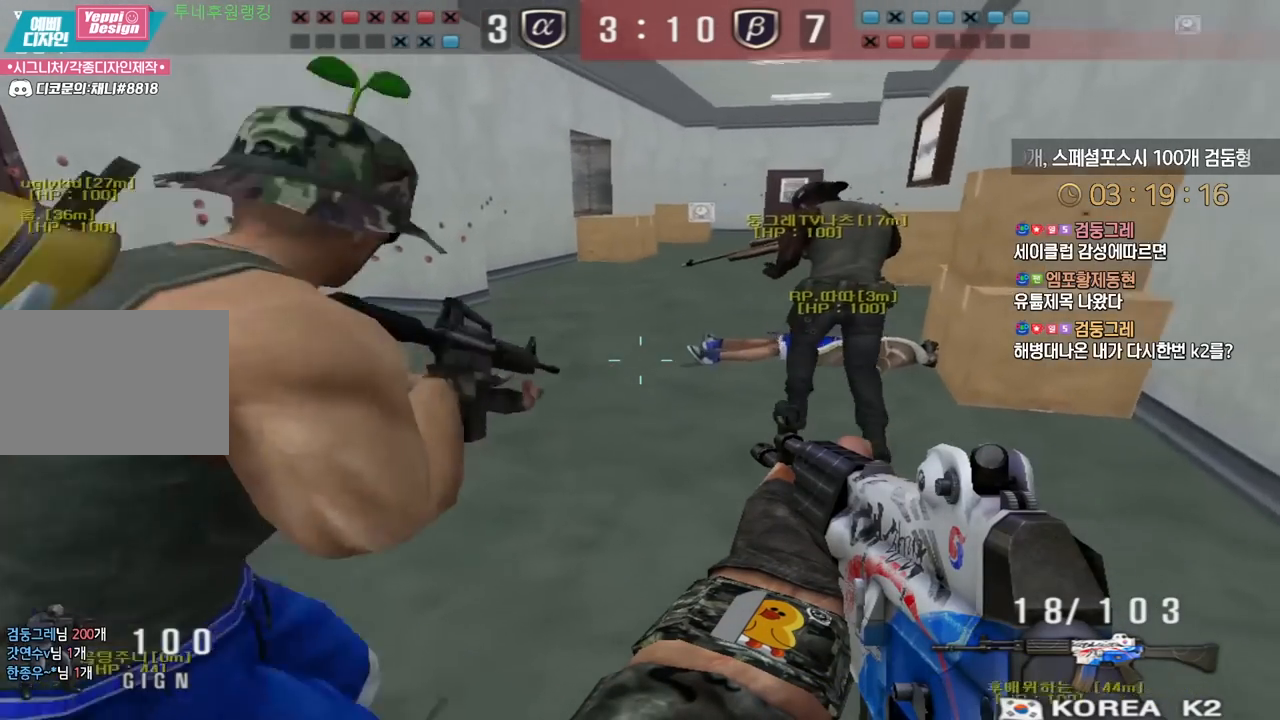
{"keys": ["a", "shift", "w"], "events": [[17, "a", "up"], [333, "a", "down"]]}
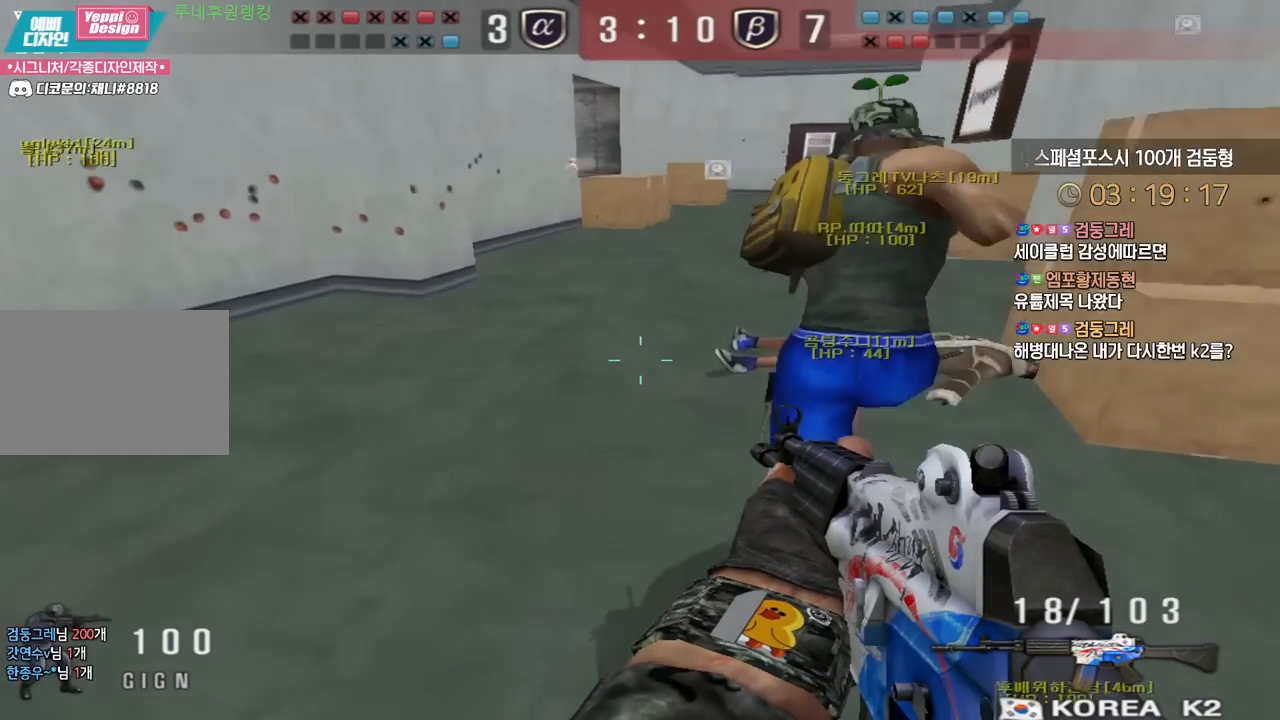
{"keys": ["shift", "w"], "events": [[200, "r", "down"], [300, "r", "up"], [367, "a", "up"]]}
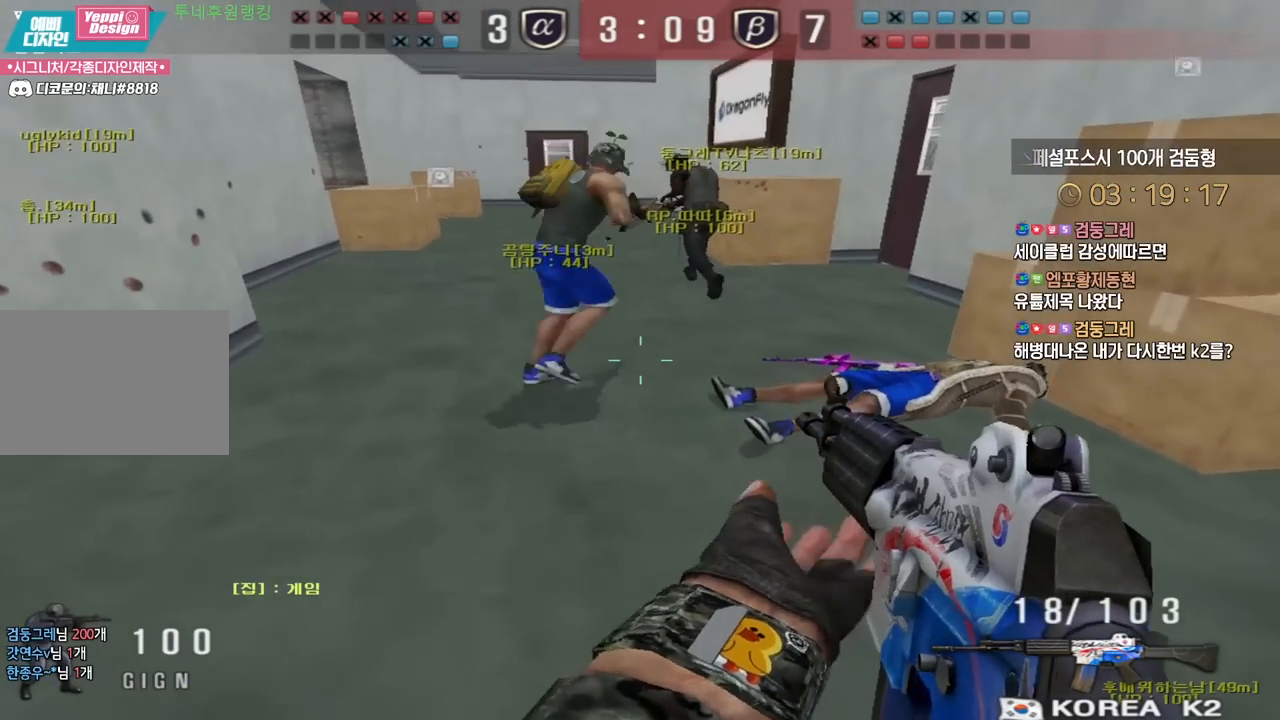
{"keys": ["shift", "w"], "events": []}
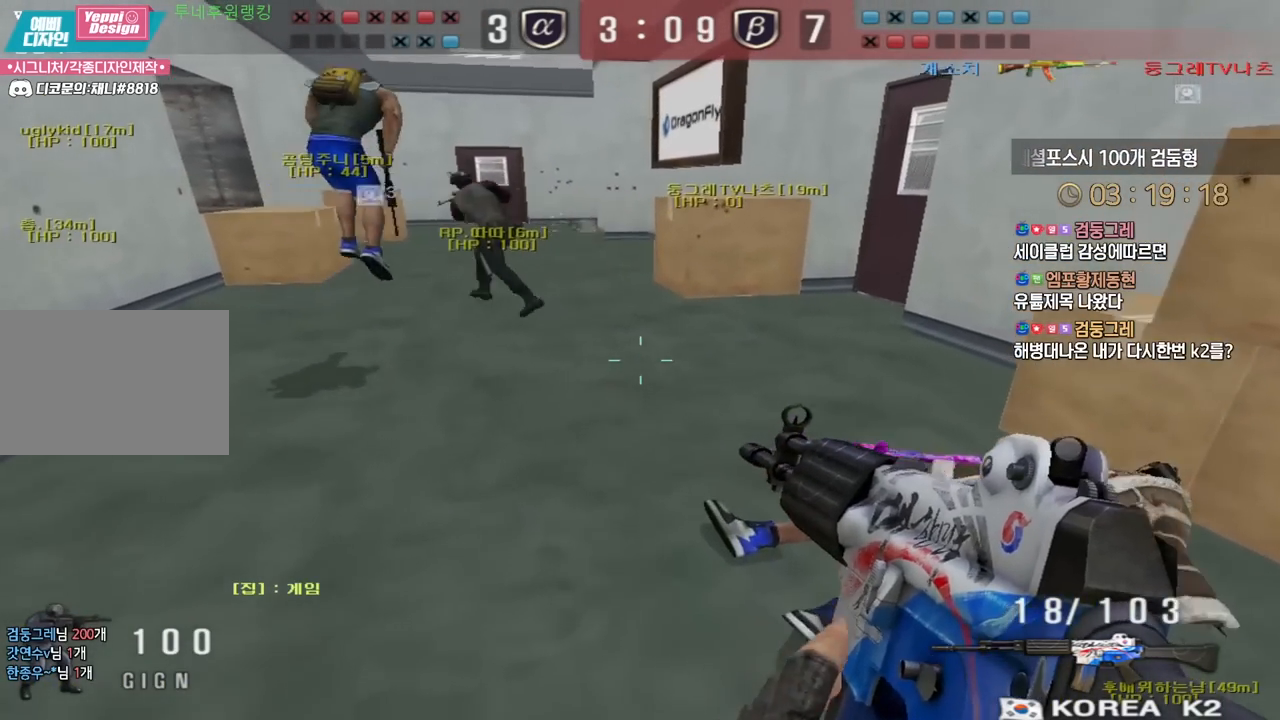
{"keys": ["shift", "tab", "w"], "events": [[400, "tab", "down"]]}
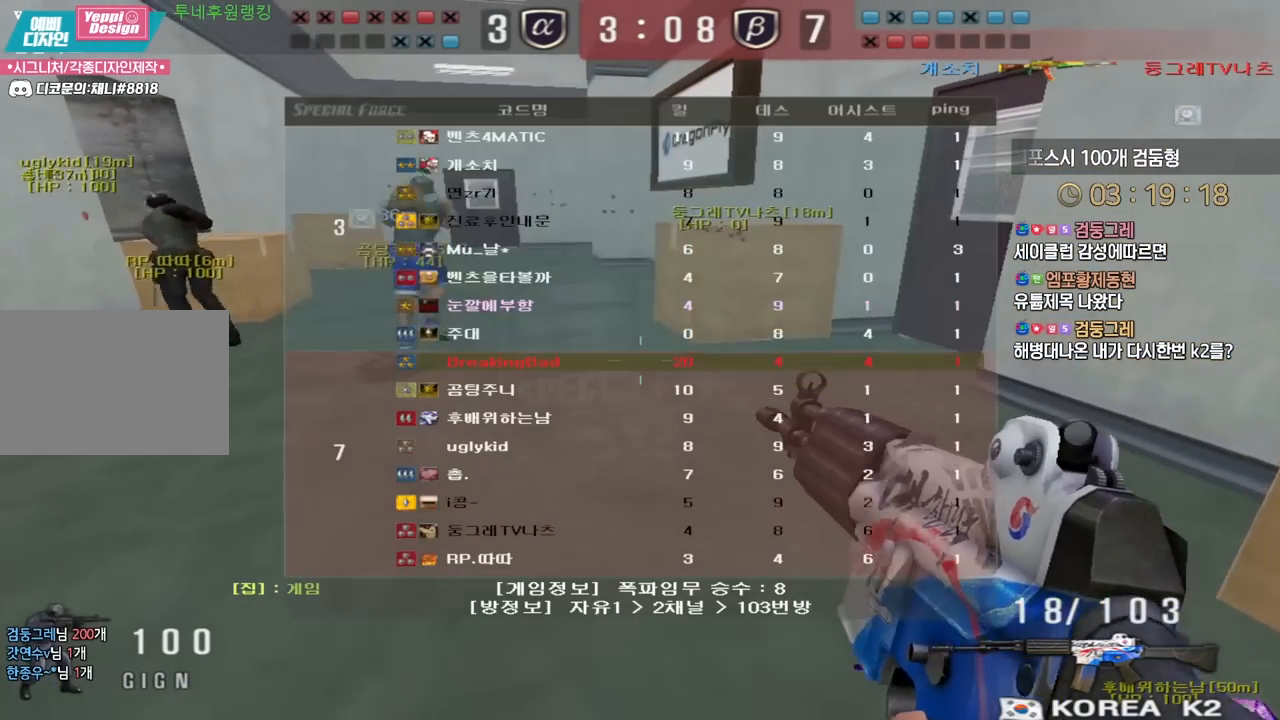
{"keys": ["shift", "tab", "w"], "events": []}
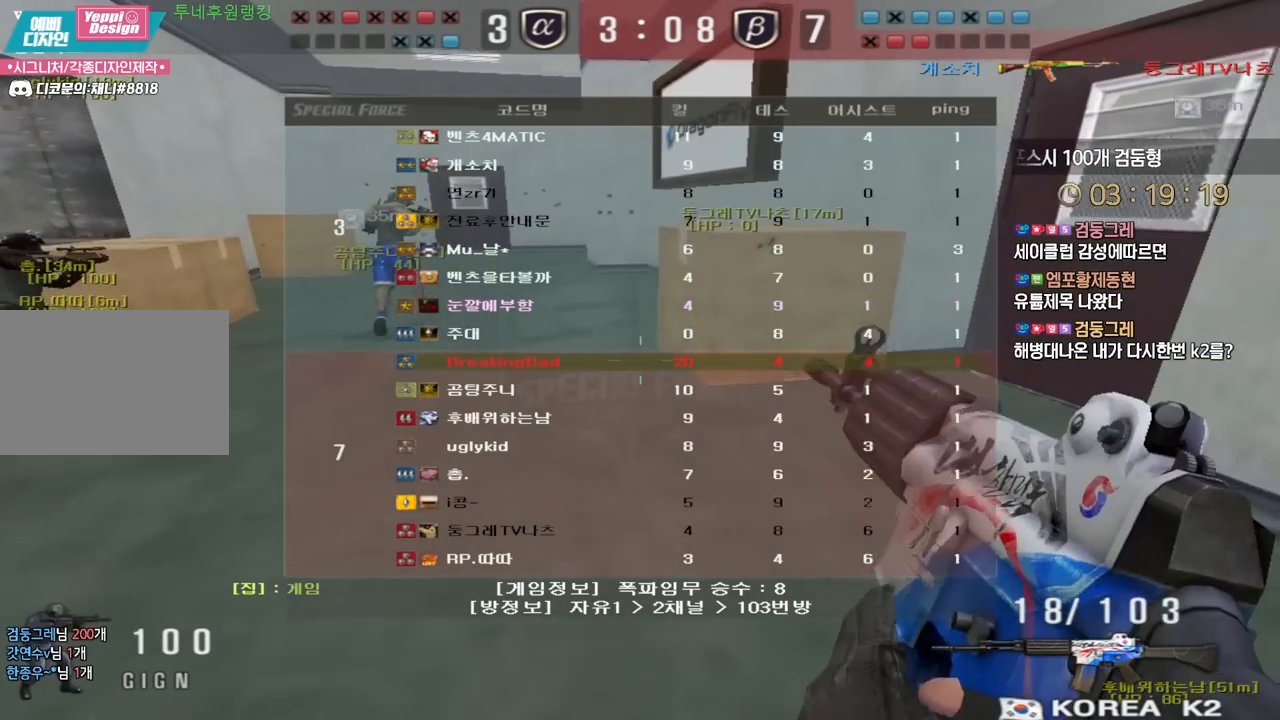
{"keys": ["shift", "tab", "w"], "events": []}
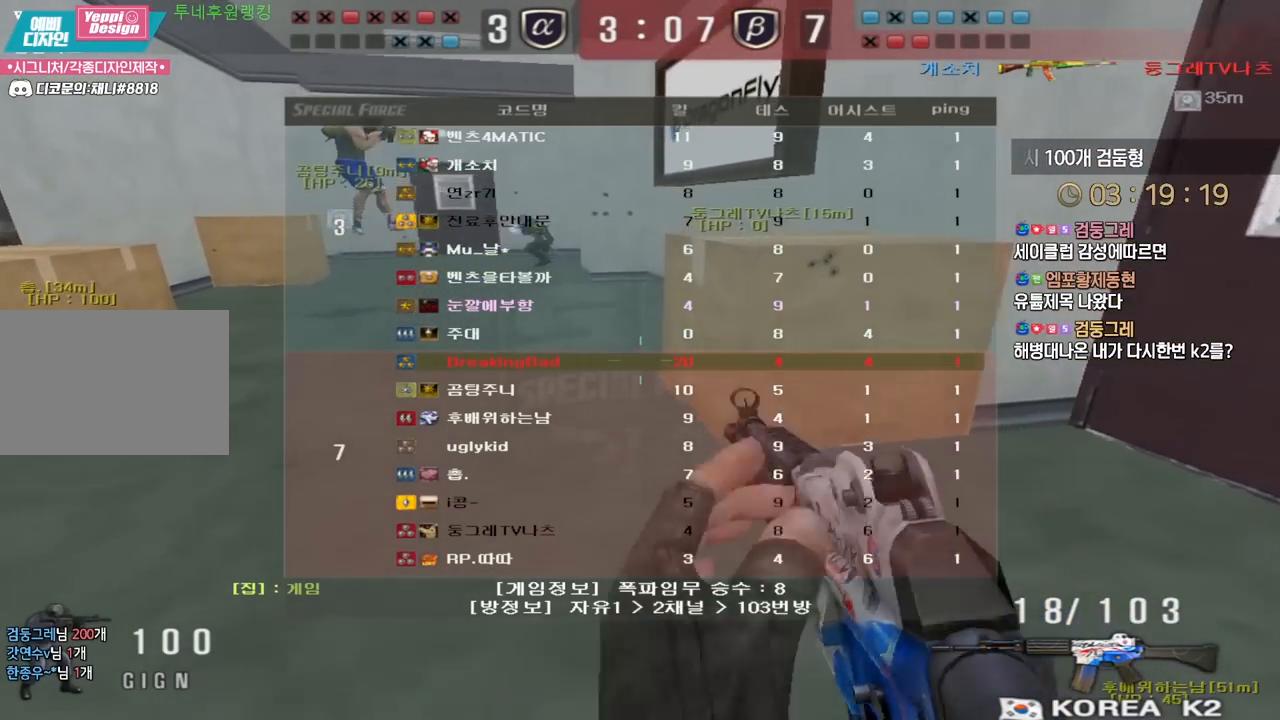
{"keys": ["shift"], "events": [[83, "tab", "up"], [150, "d", "down"], [167, "shift", "up"], [367, "shift", "down"], [383, "d", "up"], [400, "w", "up"]]}
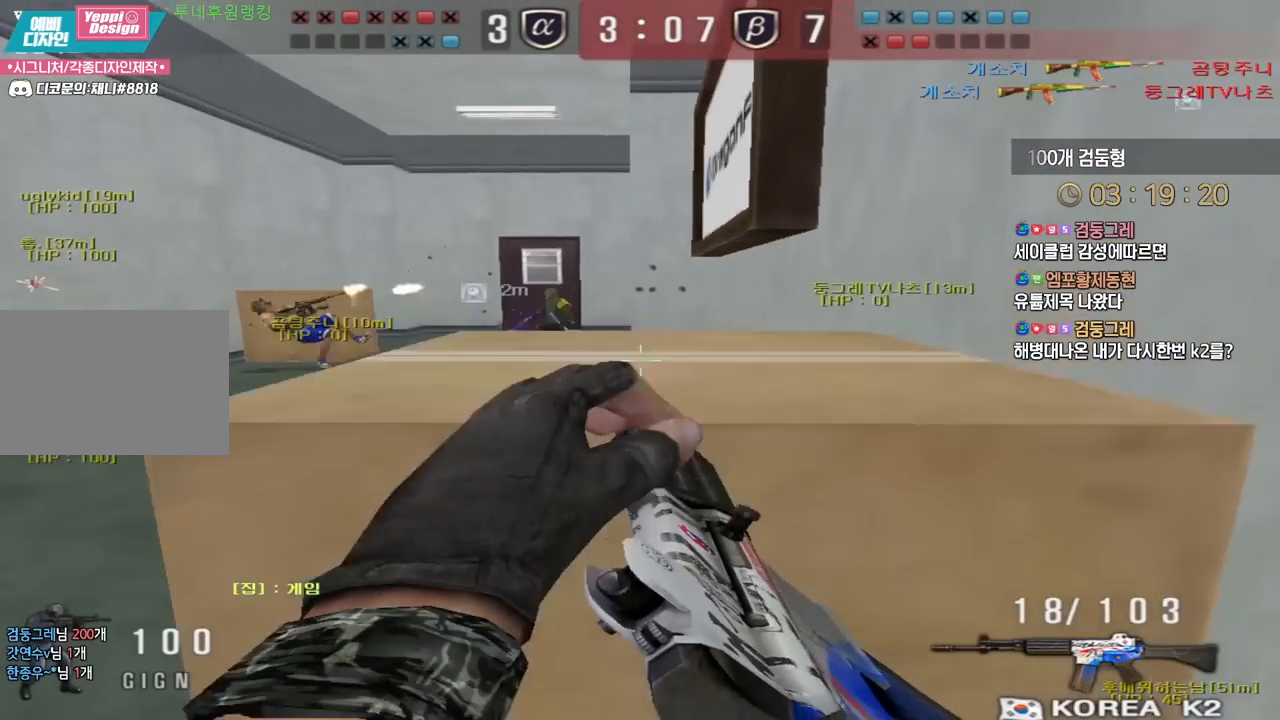
{"keys": ["shift"], "events": []}
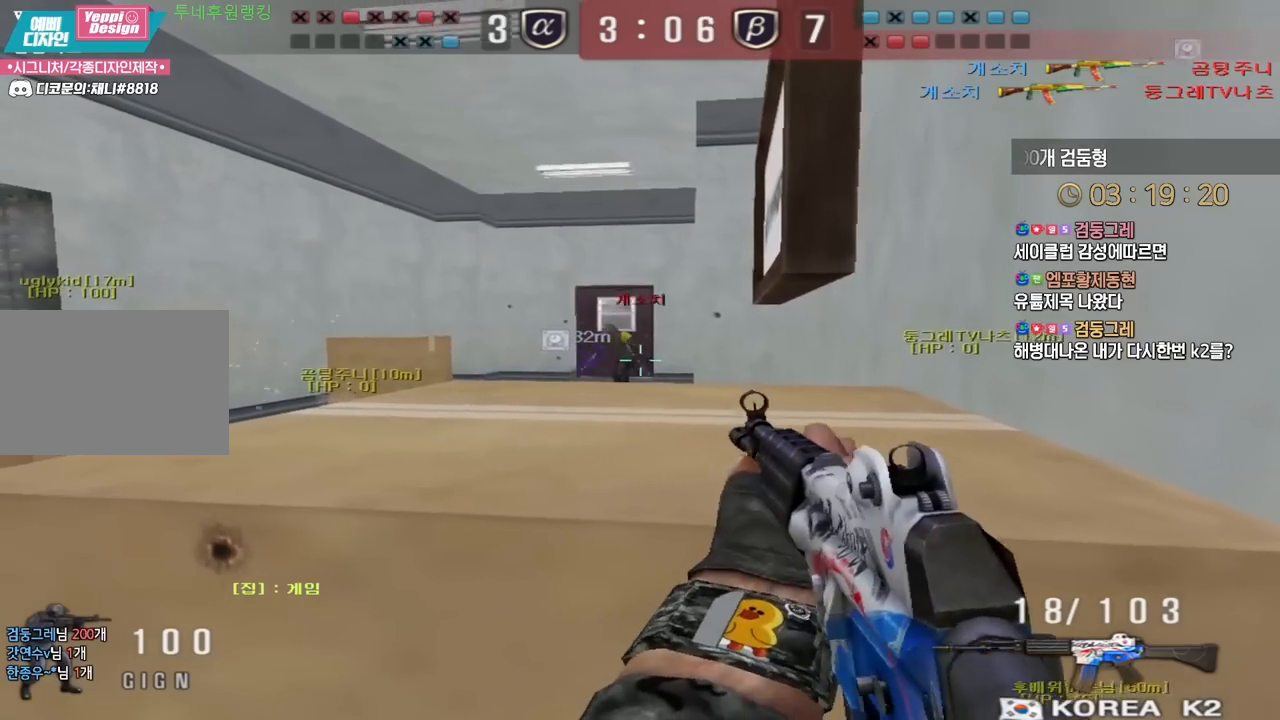
{"keys": ["shift"], "events": []}
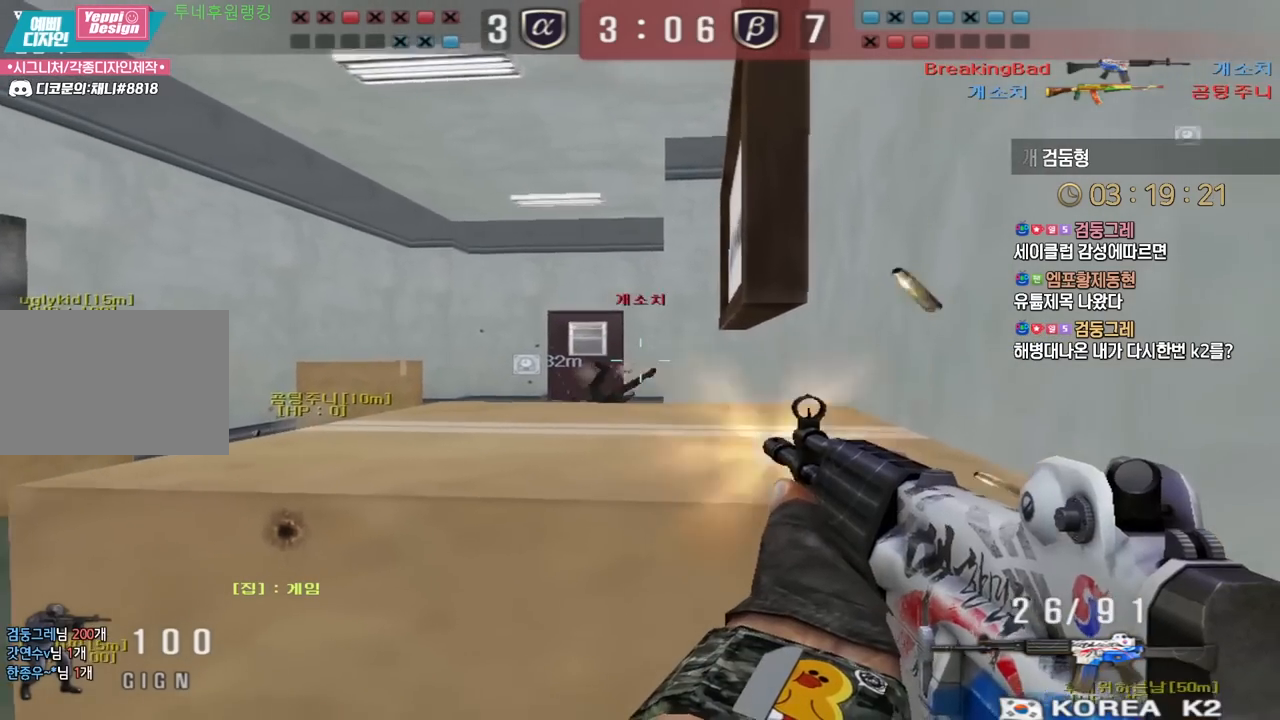
{"keys": ["shift", "tab"], "events": [[367, "shift", "up"], [433, "shift", "down"], [483, "tab", "down"]]}
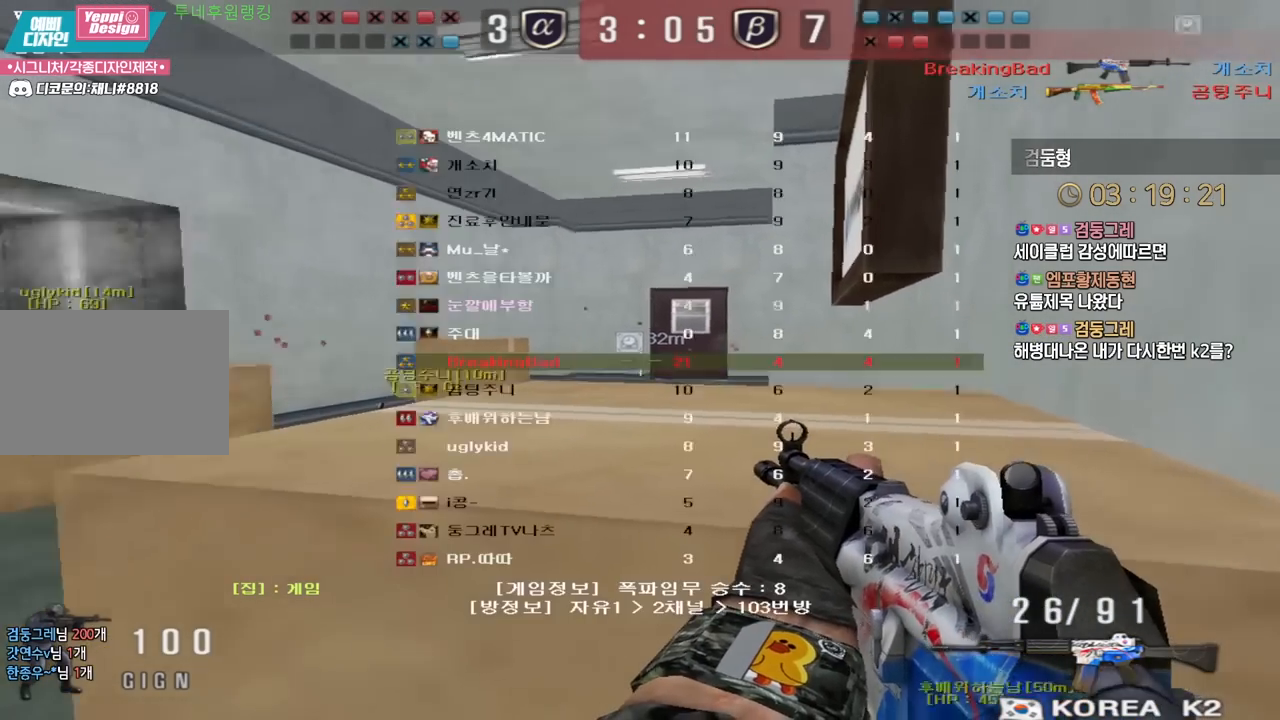
{"keys": ["shift", "tab"], "events": []}
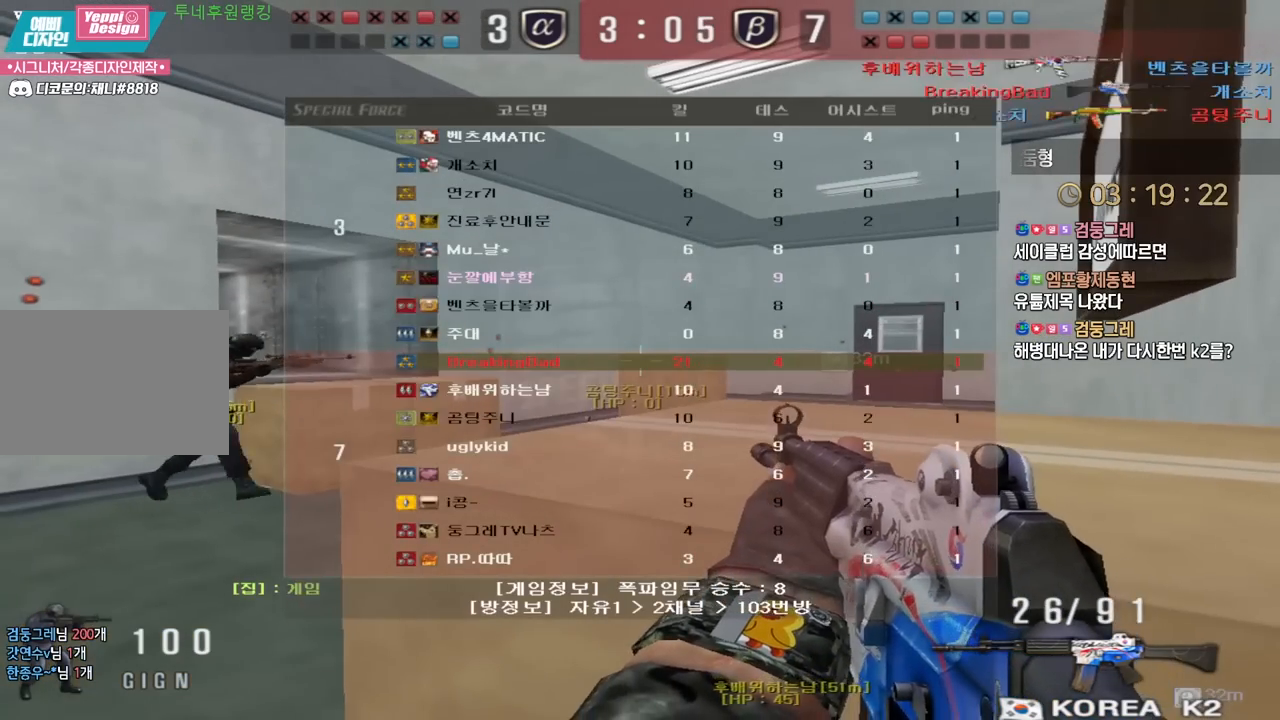
{"keys": ["shift", "tab"], "events": [[33, "r", "down"], [133, "r", "up"]]}
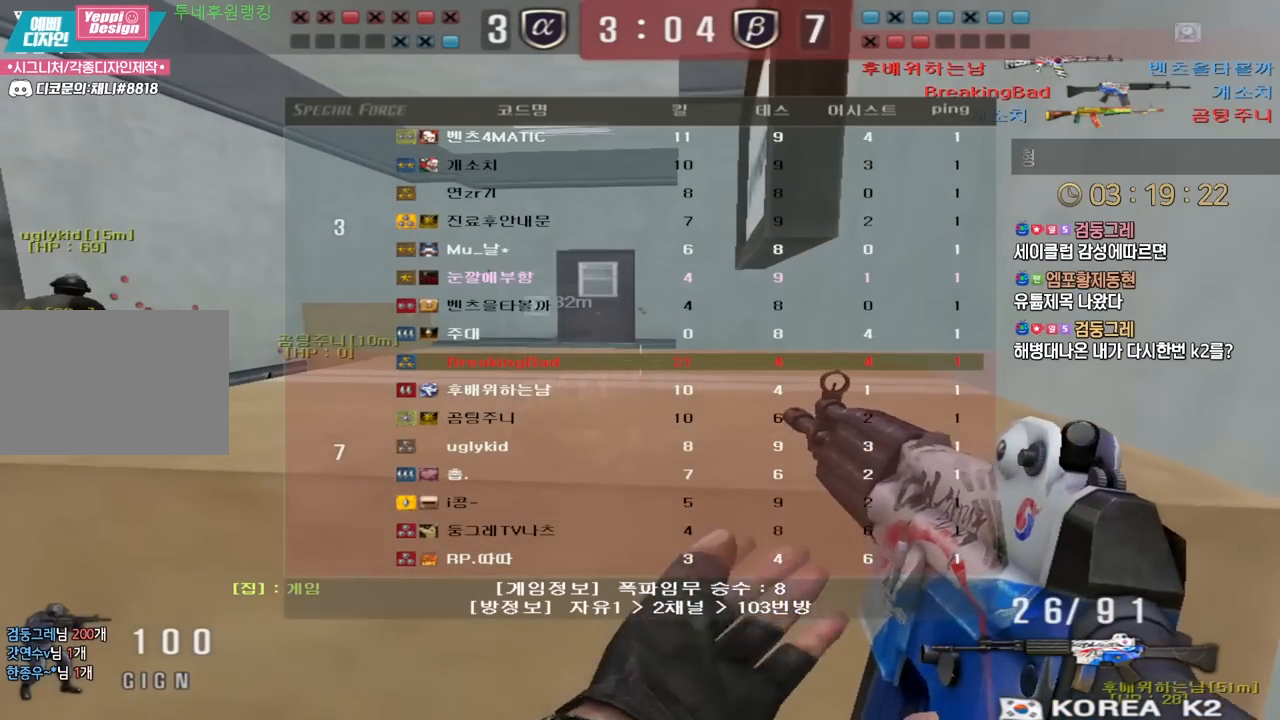
{"keys": ["shift"], "events": [[500, "tab", "up"]]}
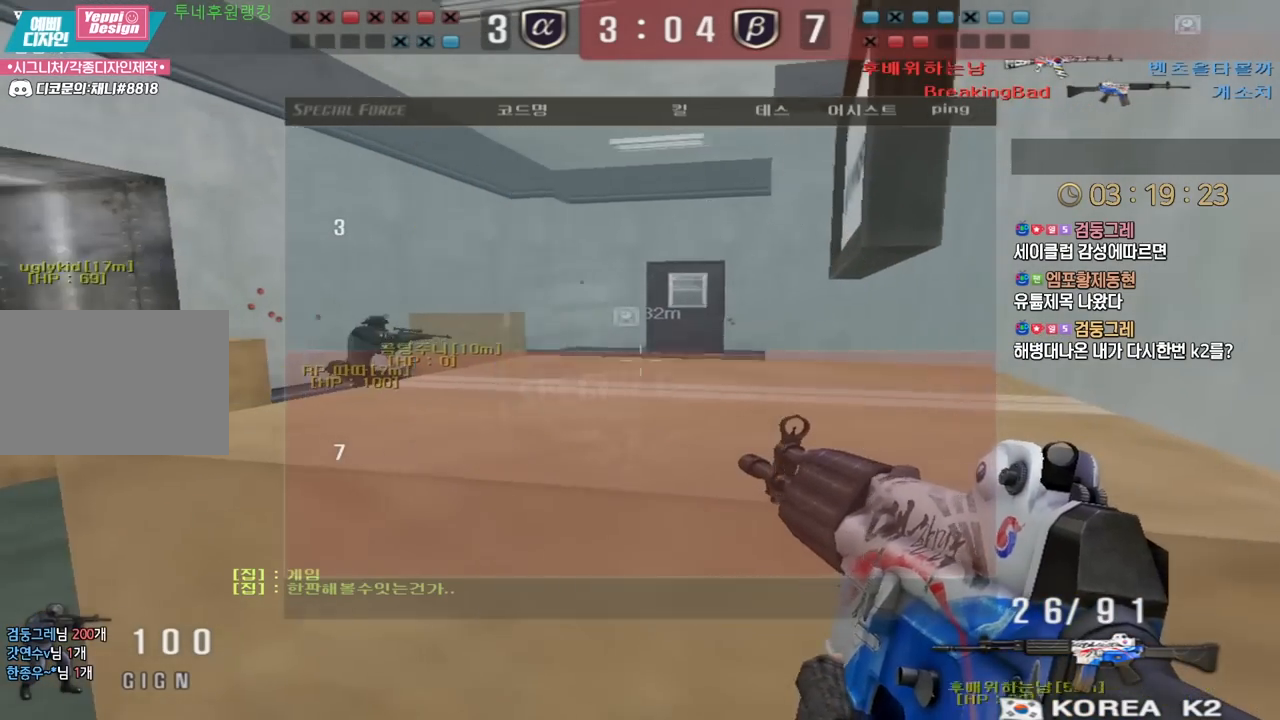
{"keys": ["d", "w"], "events": [[17, "w", "down"], [83, "shift", "up"], [133, "shift", "down"], [167, "a", "down"], [200, "shift", "up"], [450, "a", "up"], [483, "d", "down"]]}
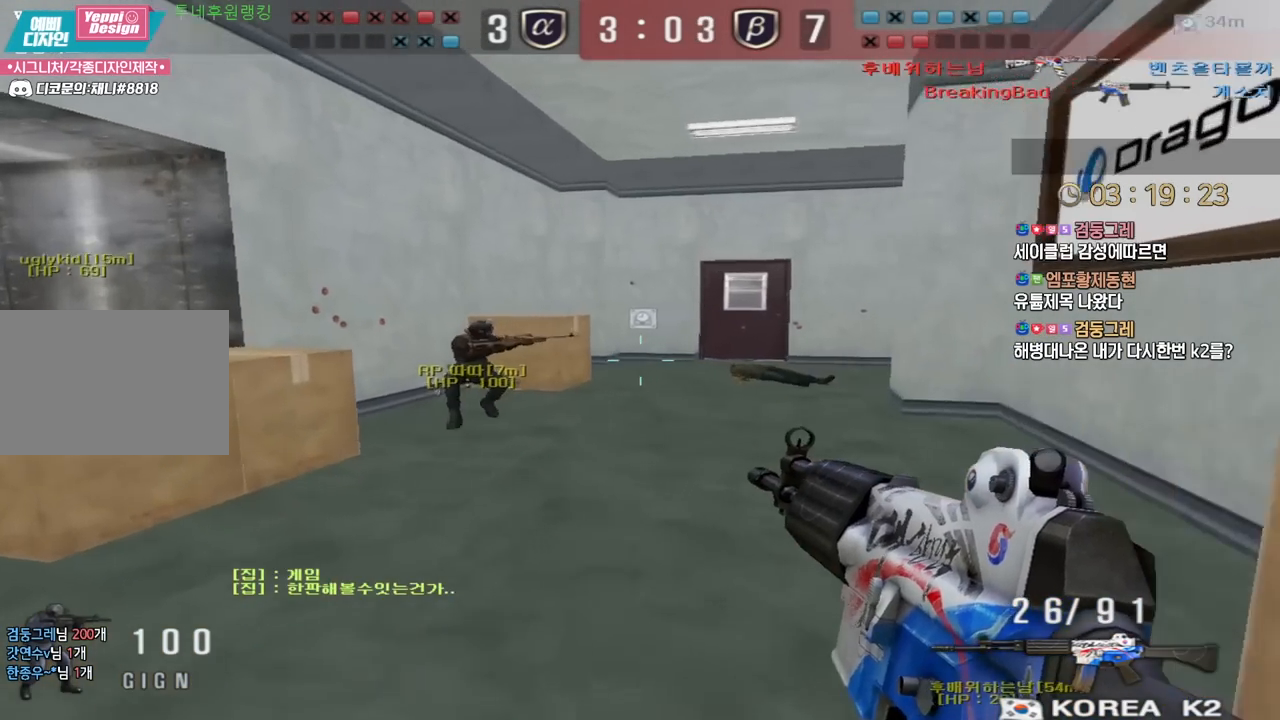
{"keys": ["a", "w"], "events": [[333, "shift", "down"], [367, "d", "up"], [433, "a", "down"], [467, "shift", "up"]]}
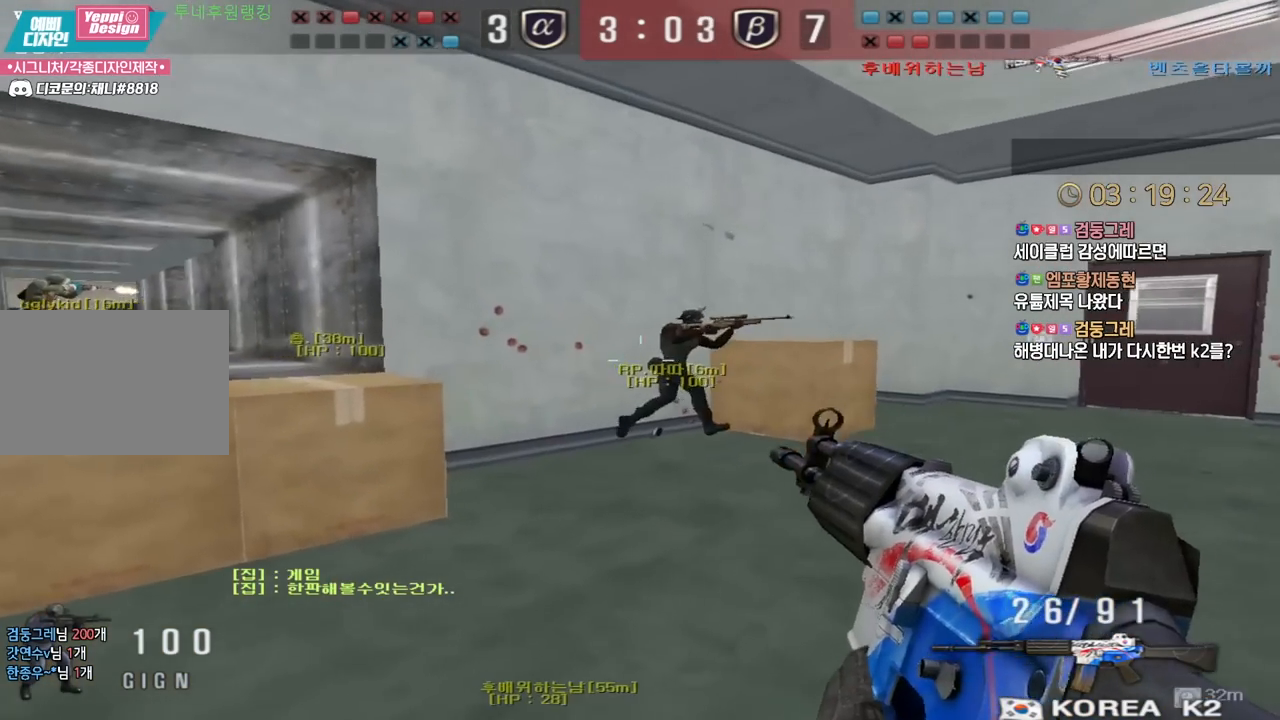
{"keys": ["a", "w"], "events": [[183, "space", "down"], [200, "ctrl", "down"], [250, "ctrl", "up"], [300, "space", "up"]]}